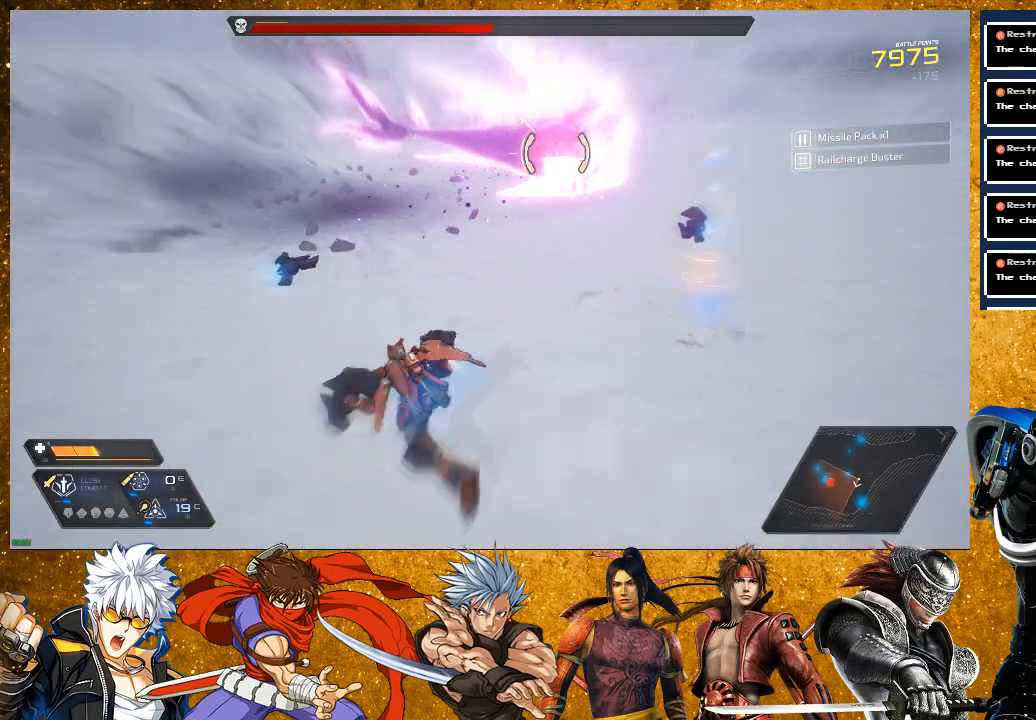
Gameplay with a controller (PlayStation layout); each line is a JSON object with the inputs held at the frame after it. "events" lists button and stick changes between this image and that frame as [ms after this image, input, new state], when the widget could be followed in between. Not read: L3.
{"buttons": [], "left_stick": "left", "right_stick": "center", "events": [[333, "R2", "up"]]}
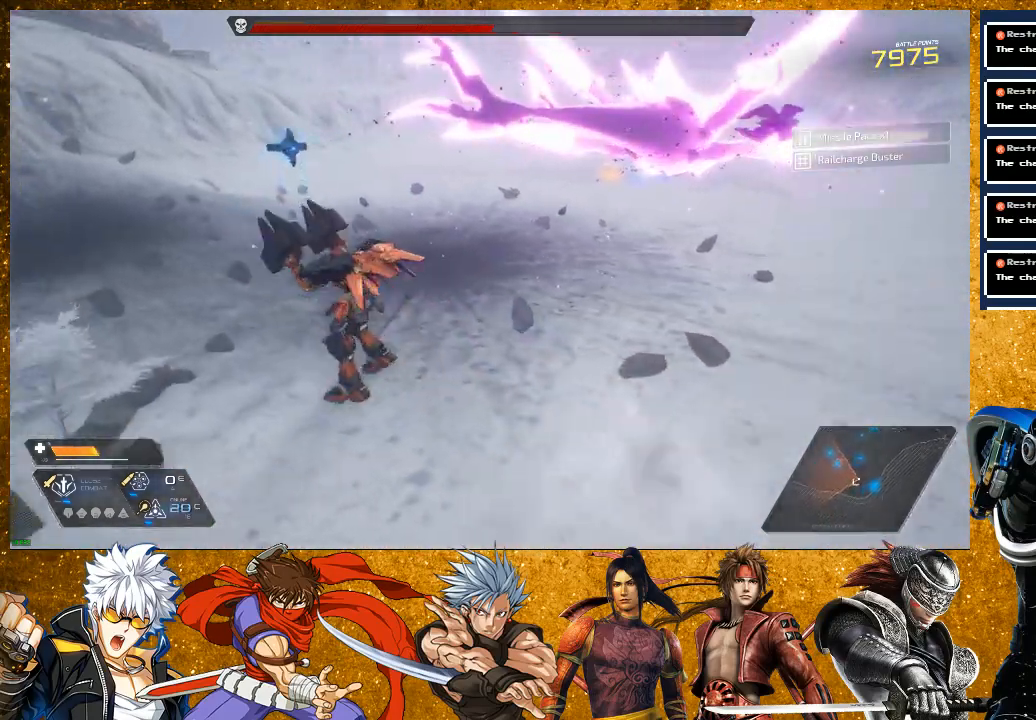
{"buttons": [], "left_stick": "down-right", "right_stick": "center", "events": [[17, "left_stick", "center"], [150, "DPAD_RIGHT", "down"], [333, "DPAD_RIGHT", "up"], [433, "left_stick", "down-right"]]}
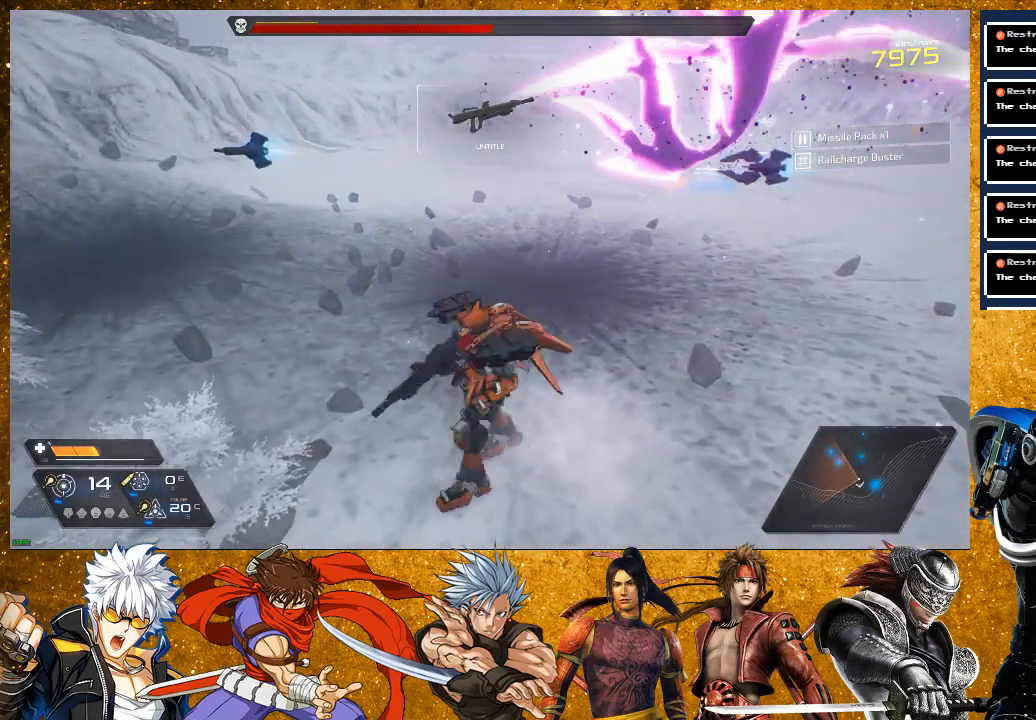
{"buttons": ["L2"], "left_stick": "right", "right_stick": "center", "events": [[33, "right_stick", "up"], [167, "right_stick", "up-right"], [267, "right_stick", "center"], [300, "left_stick", "right"], [317, "L2", "down"]]}
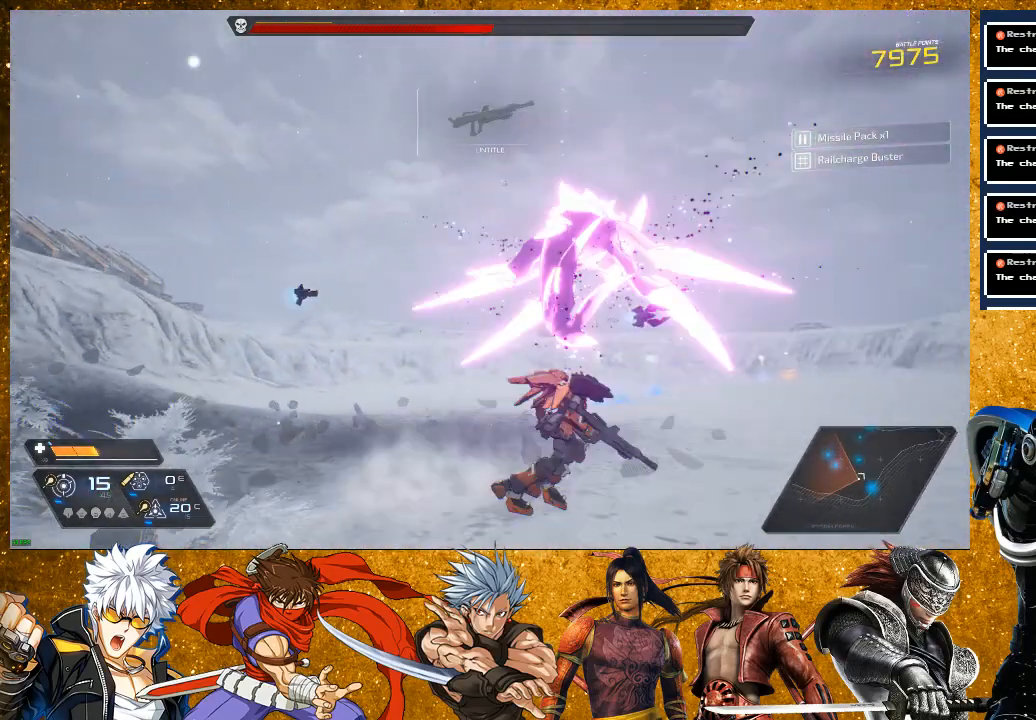
{"buttons": [], "left_stick": "right", "right_stick": "left", "events": [[467, "L2", "up"], [483, "right_stick", "left"]]}
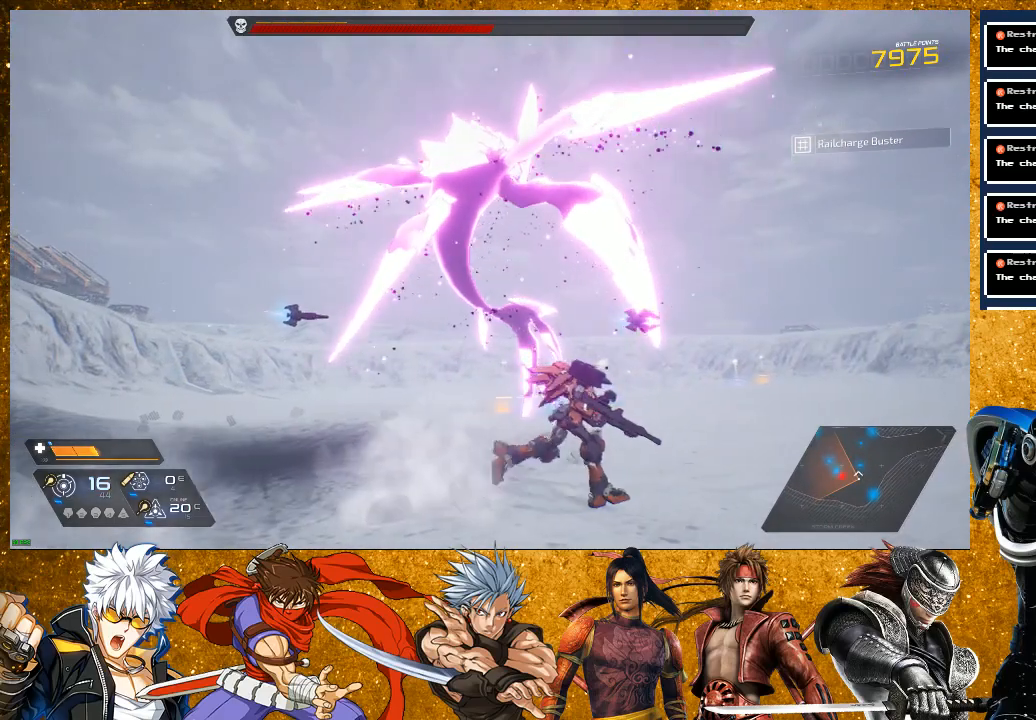
{"buttons": ["L2"], "left_stick": "right", "right_stick": "center", "events": [[167, "right_stick", "center"], [217, "L2", "down"]]}
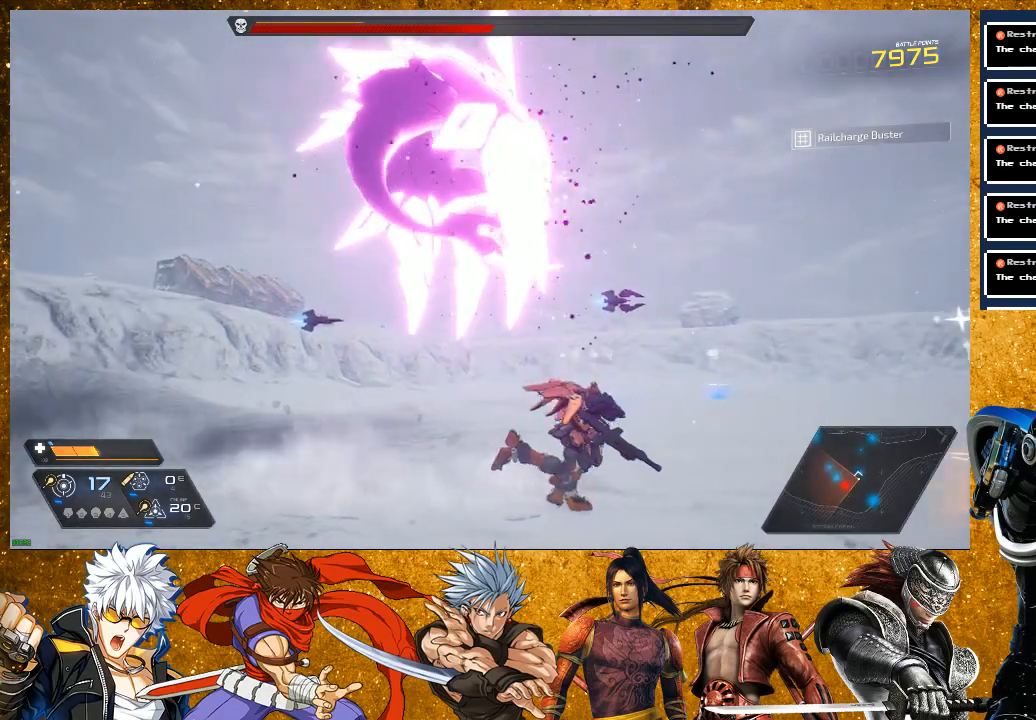
{"buttons": ["R2"], "left_stick": "down-right", "right_stick": "center", "events": [[67, "L2", "up"], [83, "left_stick", "down-right"], [167, "R2", "down"]]}
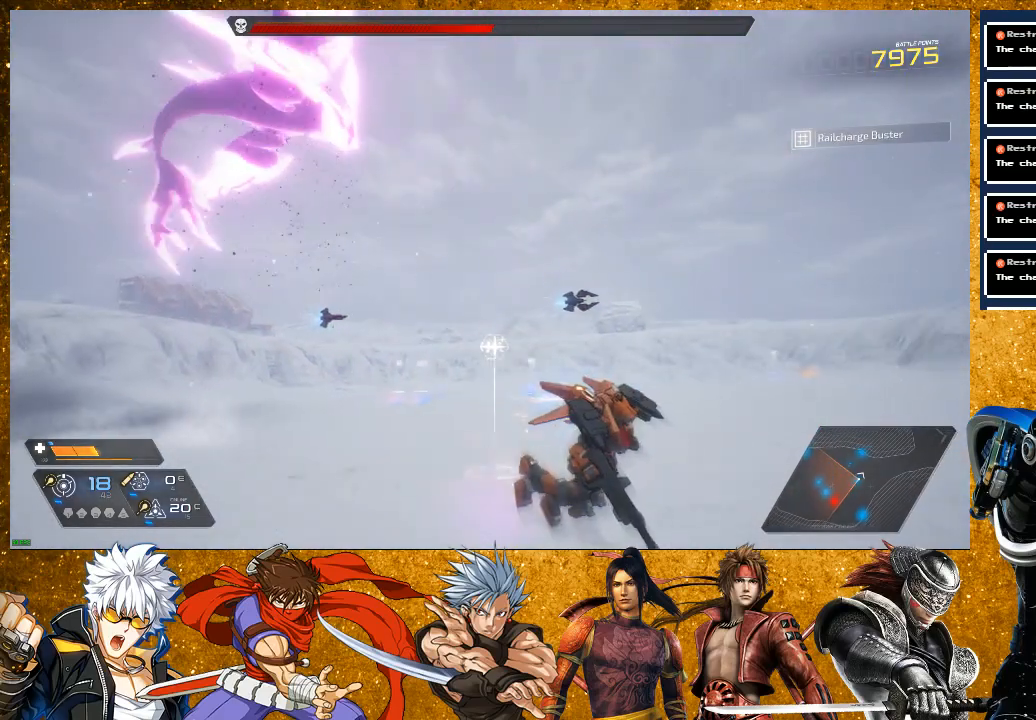
{"buttons": [], "left_stick": "down-right", "right_stick": "center", "events": [[100, "R2", "up"], [100, "right_stick", "down-left"], [233, "right_stick", "left"], [350, "right_stick", "center"]]}
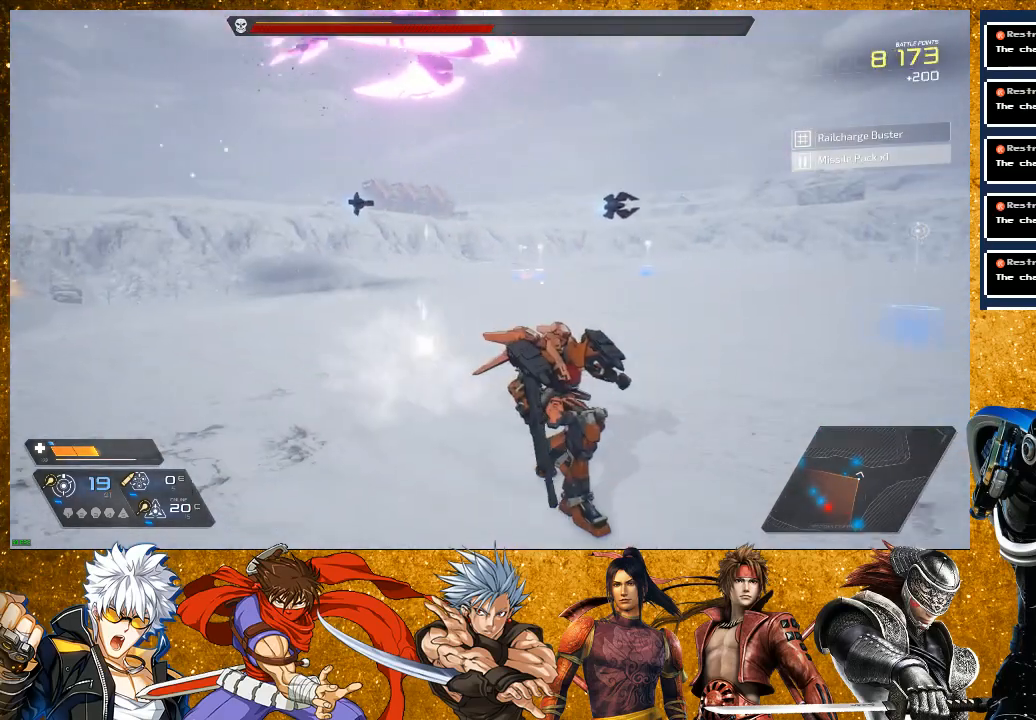
{"buttons": ["R2"], "left_stick": "up-right", "right_stick": "center", "events": [[300, "R2", "down"], [500, "left_stick", "up-right"]]}
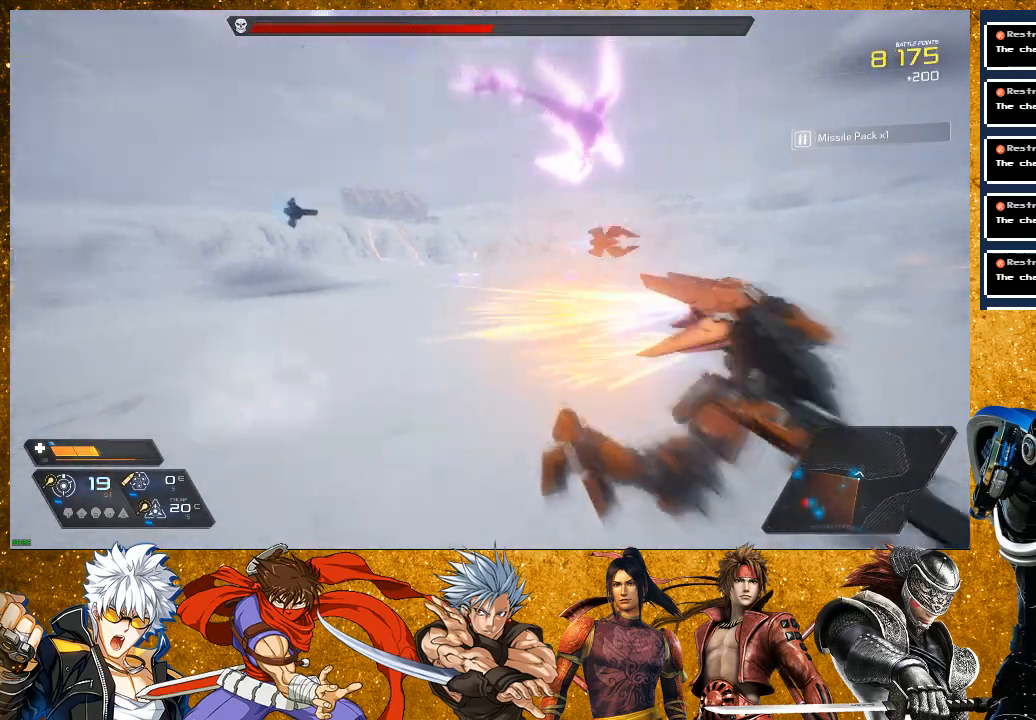
{"buttons": [], "left_stick": "up-right", "right_stick": "center", "events": [[67, "R2", "up"], [83, "left_stick", "center"], [217, "left_stick", "up-right"]]}
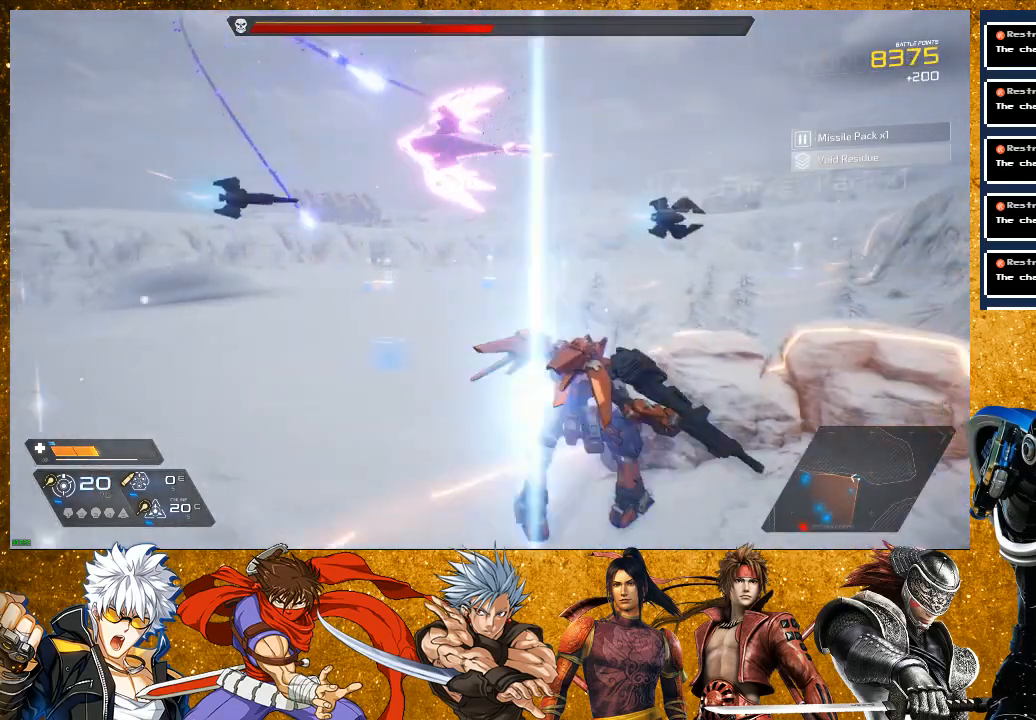
{"buttons": [], "left_stick": "up-right", "right_stick": "left", "events": [[433, "right_stick", "left"]]}
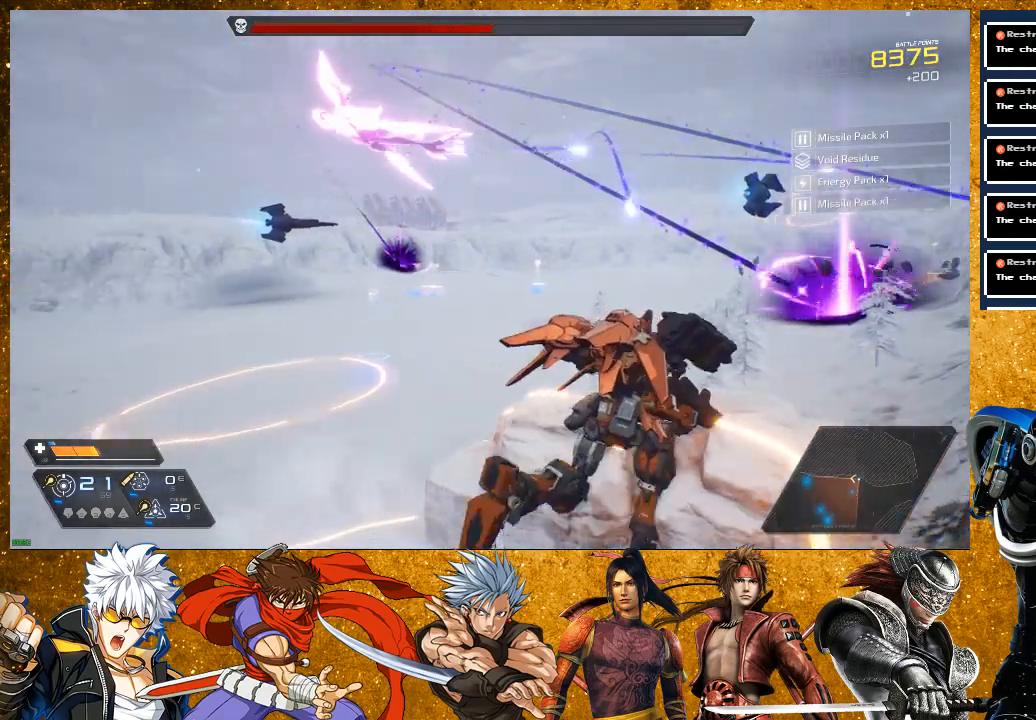
{"buttons": [], "left_stick": "up-right", "right_stick": "center", "events": [[33, "R2", "down"], [217, "right_stick", "center"], [367, "R2", "up"]]}
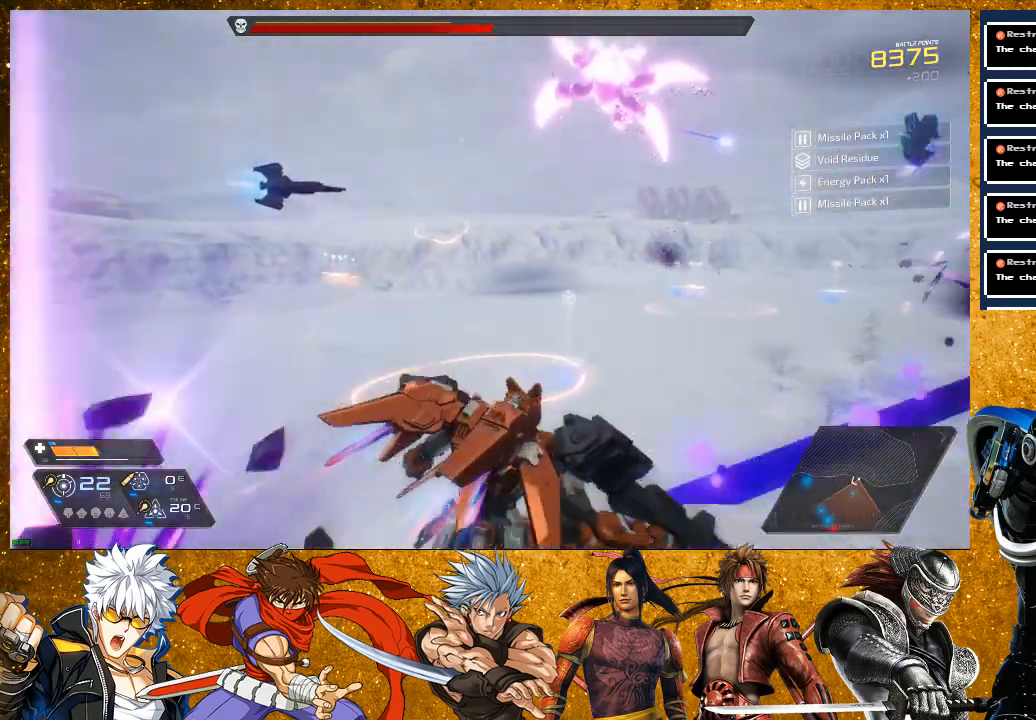
{"buttons": ["R2"], "left_stick": "up-right", "right_stick": "center", "events": [[233, "R2", "down"]]}
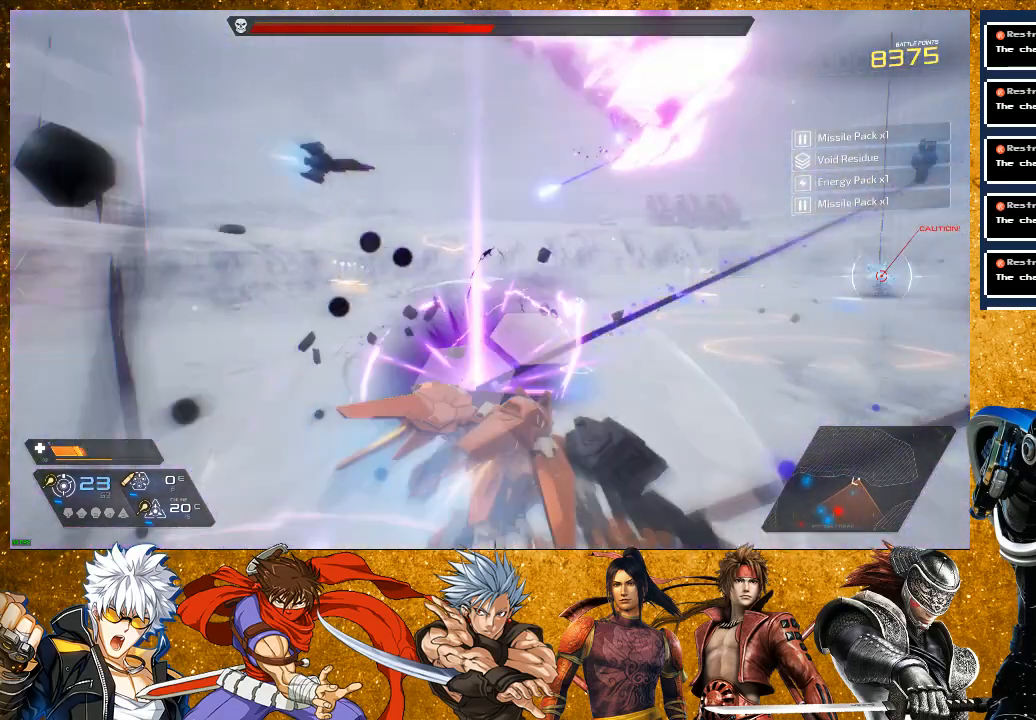
{"buttons": [], "left_stick": "up-left", "right_stick": "center", "events": [[17, "left_stick", "up"], [133, "R2", "up"], [267, "left_stick", "up-left"]]}
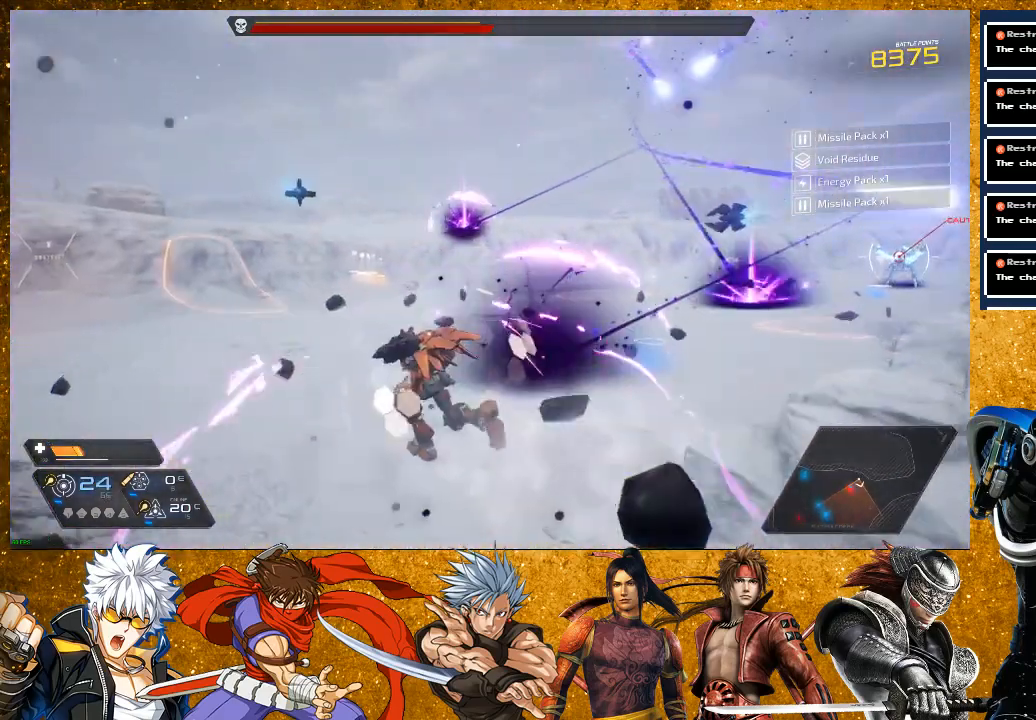
{"buttons": ["R2"], "left_stick": "up-left", "right_stick": "center", "events": [[33, "right_stick", "down-right"], [83, "right_stick", "right"], [233, "right_stick", "center"], [367, "R2", "down"]]}
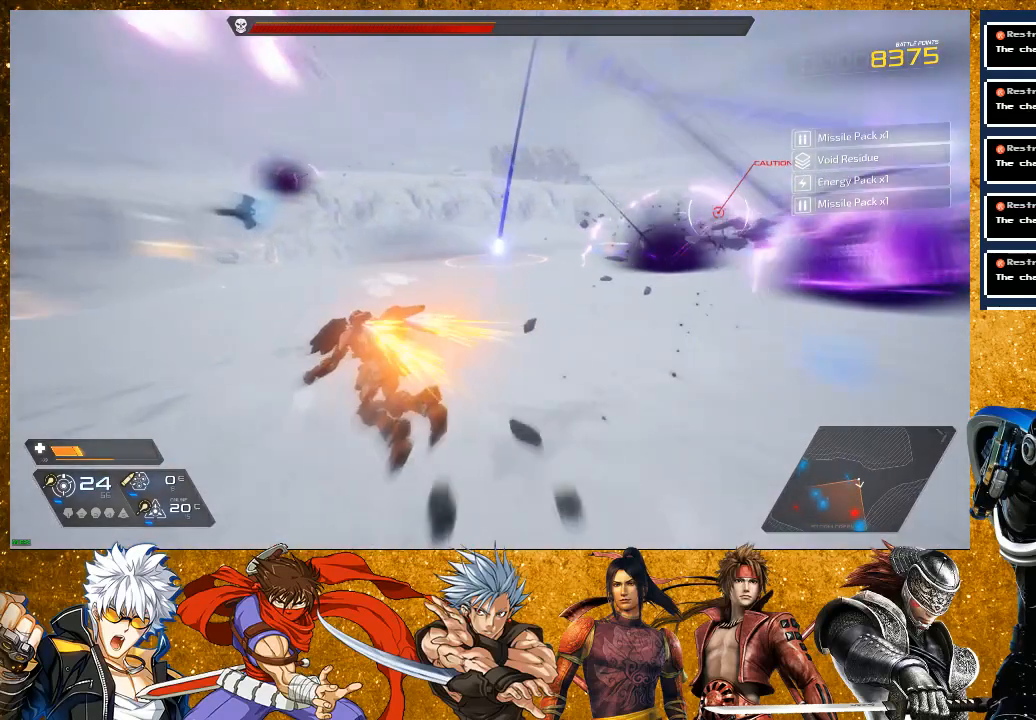
{"buttons": [], "left_stick": "left", "right_stick": "right", "events": [[250, "left_stick", "left"], [267, "R2", "up"], [317, "right_stick", "right"]]}
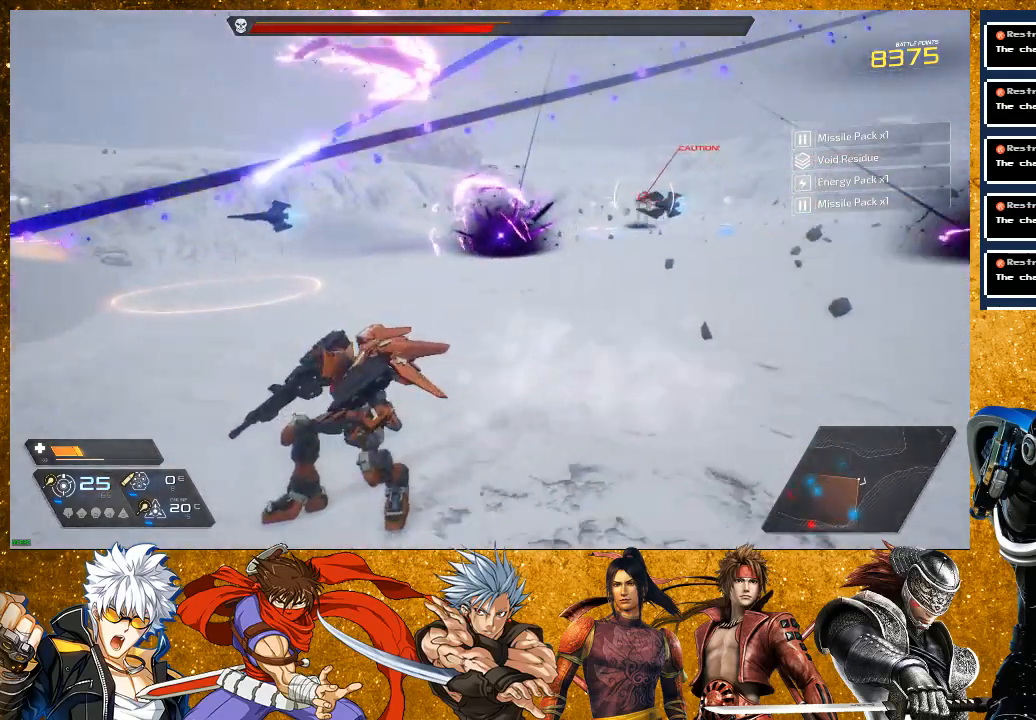
{"buttons": [], "left_stick": "right", "right_stick": "center", "events": [[67, "left_stick", "down-left"], [150, "right_stick", "center"], [167, "left_stick", "down"], [300, "left_stick", "down-right"], [467, "left_stick", "right"]]}
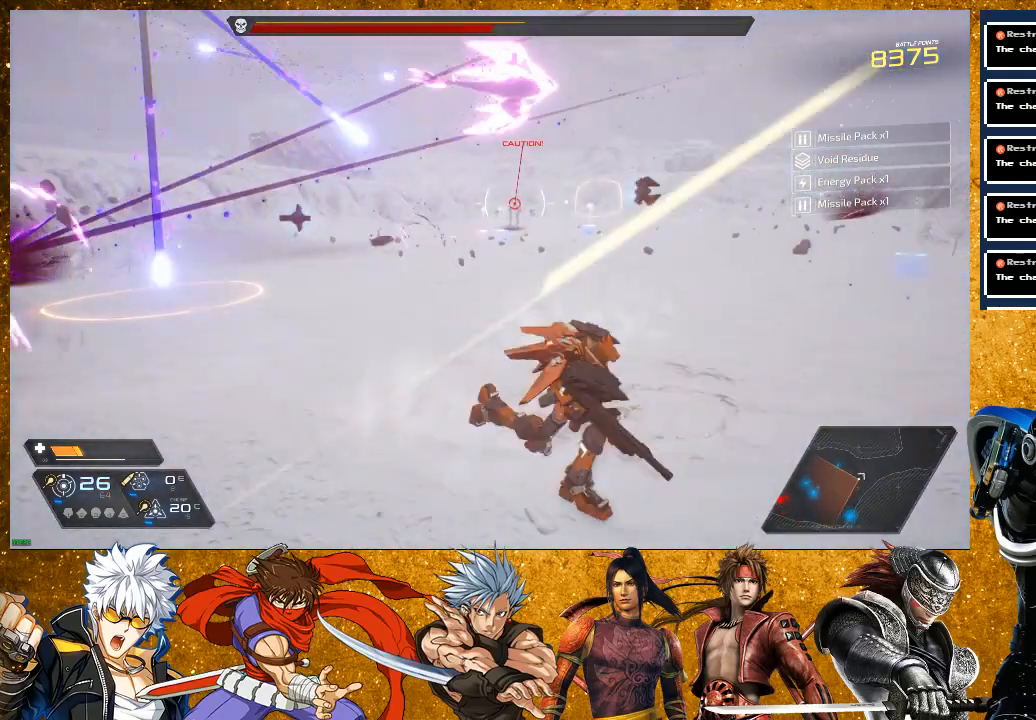
{"buttons": ["R2"], "left_stick": "up-right", "right_stick": "center", "events": [[33, "left_stick", "up-right"], [217, "R2", "down"]]}
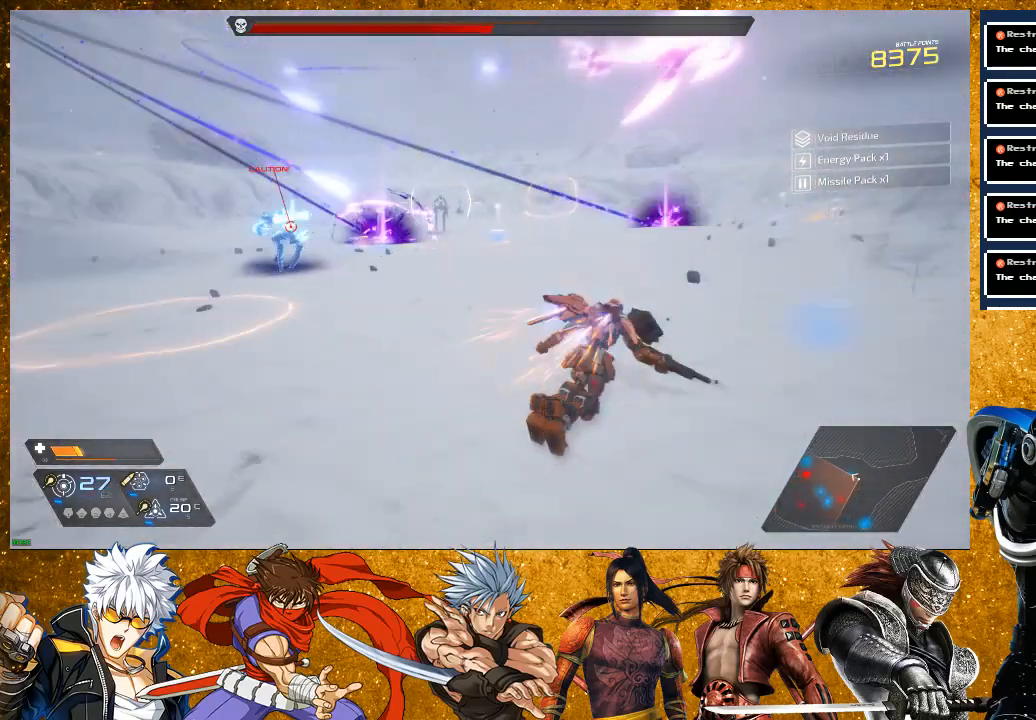
{"buttons": ["R1"], "left_stick": "up-right", "right_stick": "center", "events": [[67, "L2", "down"], [83, "right_stick", "left"], [167, "R2", "up"], [300, "right_stick", "center"], [383, "L2", "up"], [467, "R1", "down"]]}
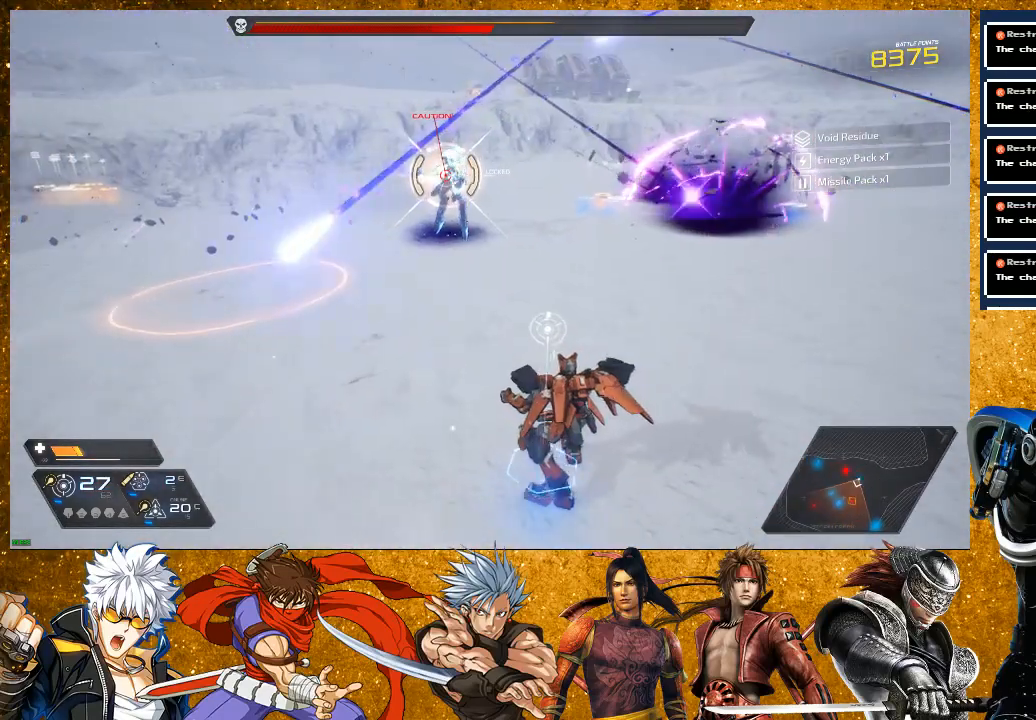
{"buttons": ["R2"], "left_stick": "down-left", "right_stick": "center", "events": [[117, "R1", "up"], [133, "left_stick", "down-right"], [250, "left_stick", "down"], [367, "left_stick", "down-left"], [433, "R2", "down"]]}
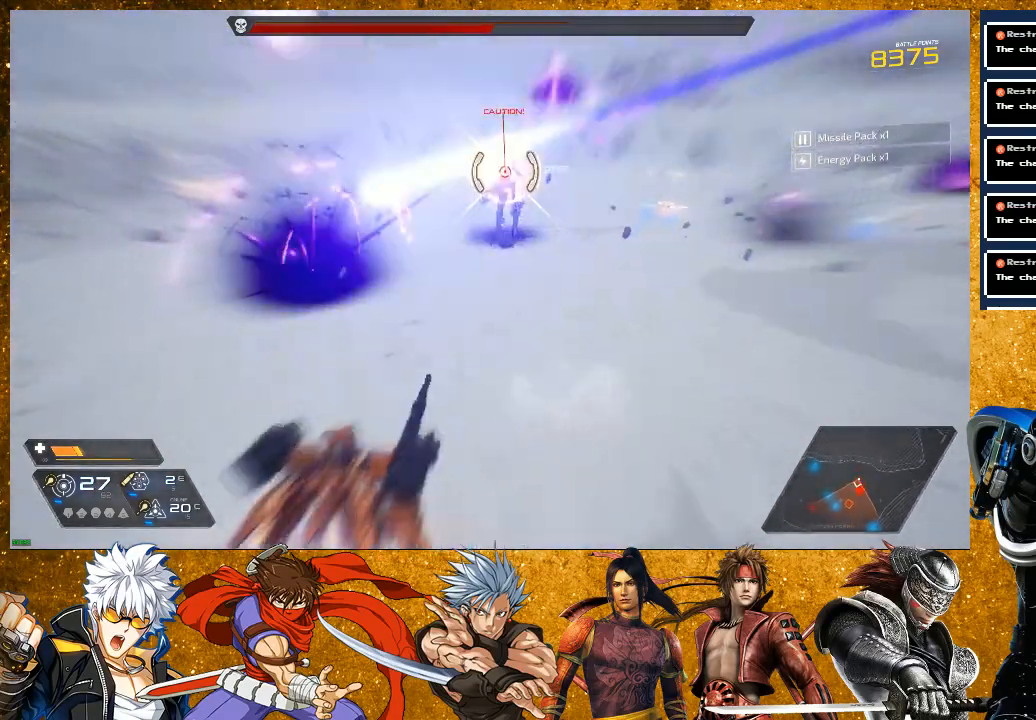
{"buttons": ["R1"], "left_stick": "left", "right_stick": "center", "events": [[83, "left_stick", "left"], [250, "R2", "up"], [367, "R1", "down"]]}
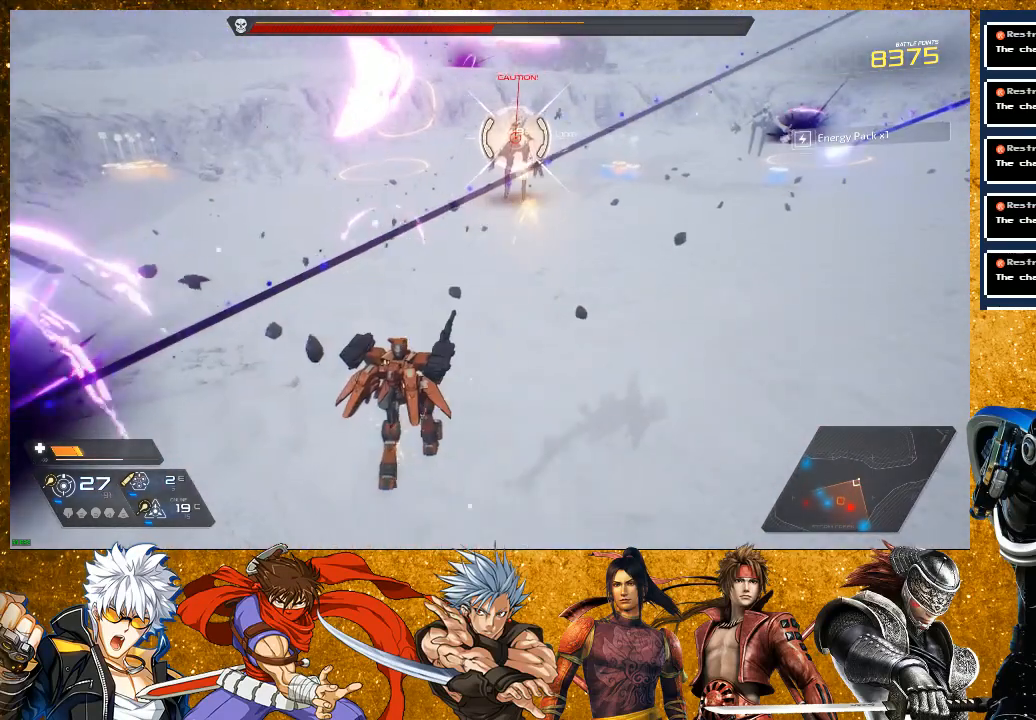
{"buttons": [], "left_stick": "right", "right_stick": "center", "events": [[50, "R1", "up"], [200, "left_stick", "up-right"], [267, "R1", "down"], [433, "left_stick", "right"], [450, "R1", "up"]]}
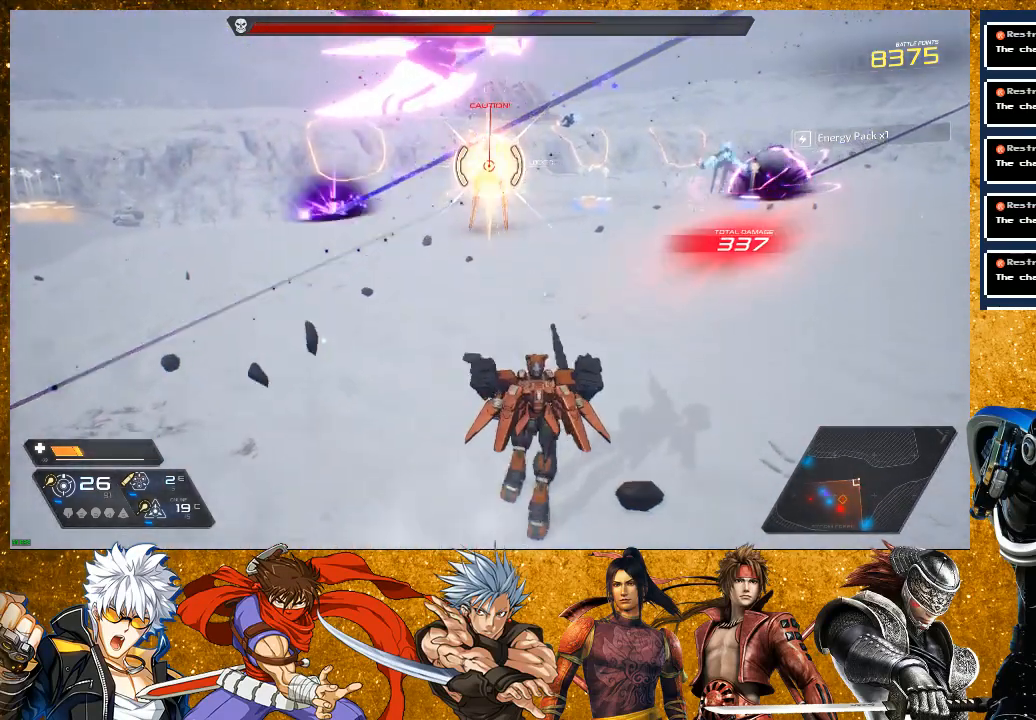
{"buttons": [], "left_stick": "right", "right_stick": "center", "events": [[83, "L2", "down"], [167, "R1", "down"], [367, "R1", "up"], [417, "L2", "up"]]}
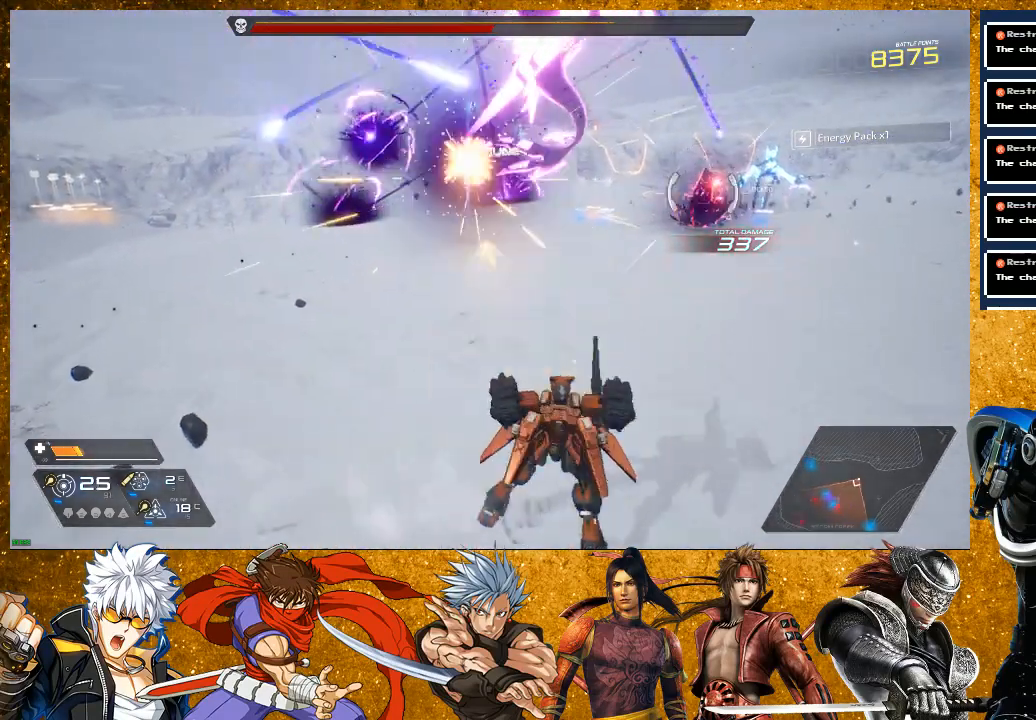
{"buttons": ["R2"], "left_stick": "up-right", "right_stick": "center", "events": [[50, "R1", "down"], [233, "R1", "up"], [350, "R2", "down"], [467, "left_stick", "up-right"]]}
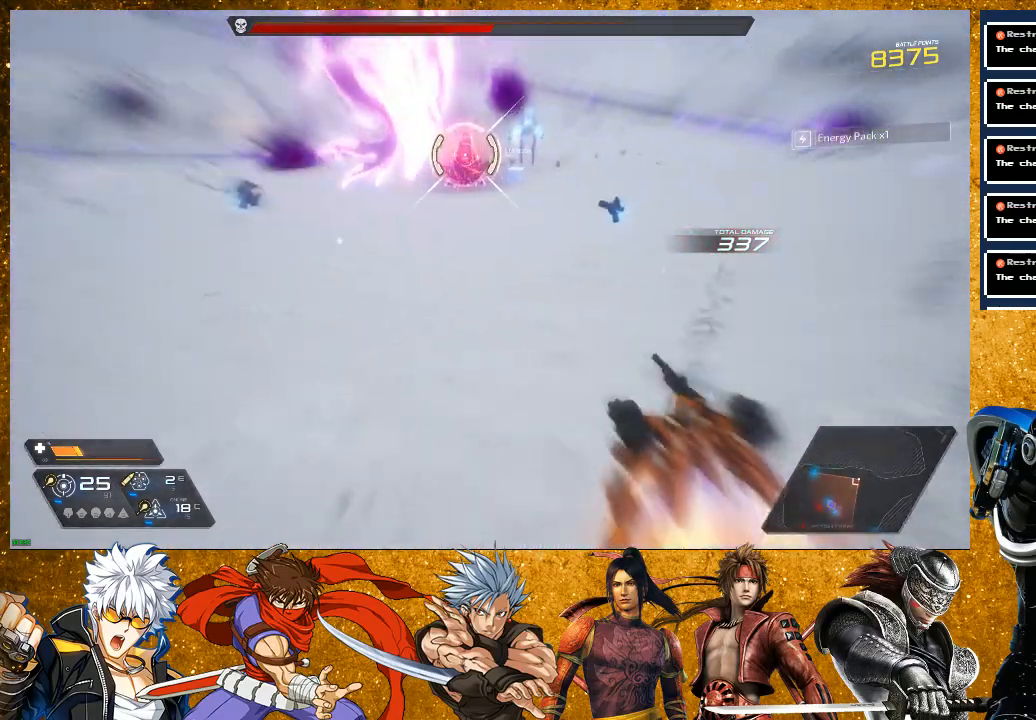
{"buttons": ["R1"], "left_stick": "up-right", "right_stick": "center", "events": [[183, "R2", "up"], [350, "R1", "down"]]}
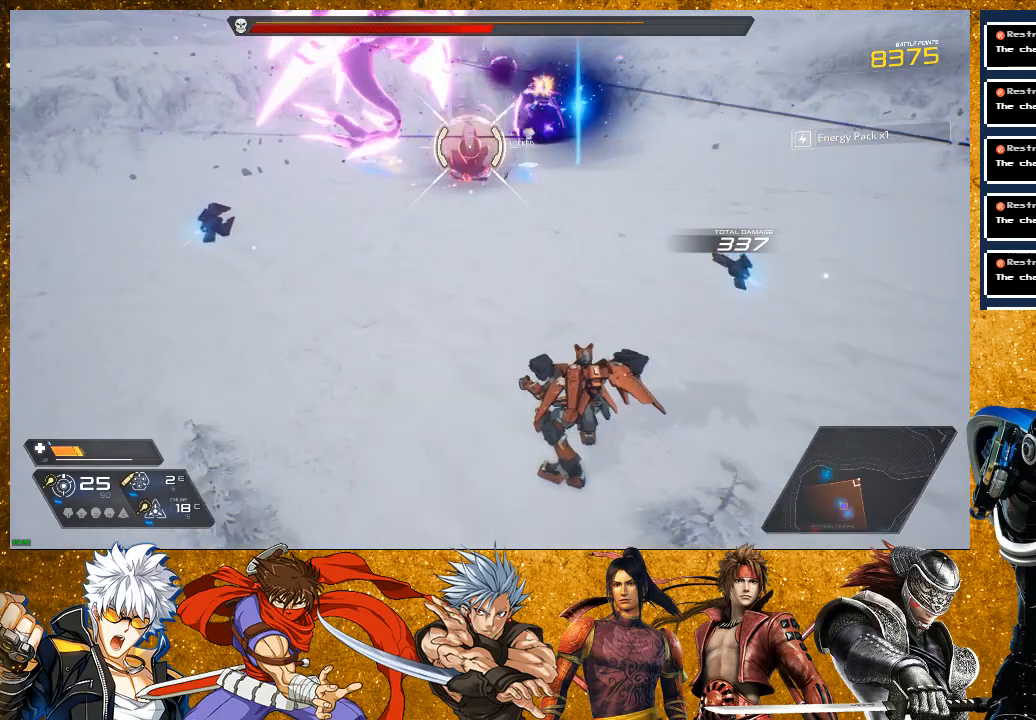
{"buttons": [], "left_stick": "up-right", "right_stick": "center", "events": [[33, "R1", "up"], [183, "R1", "down"], [350, "R1", "up"]]}
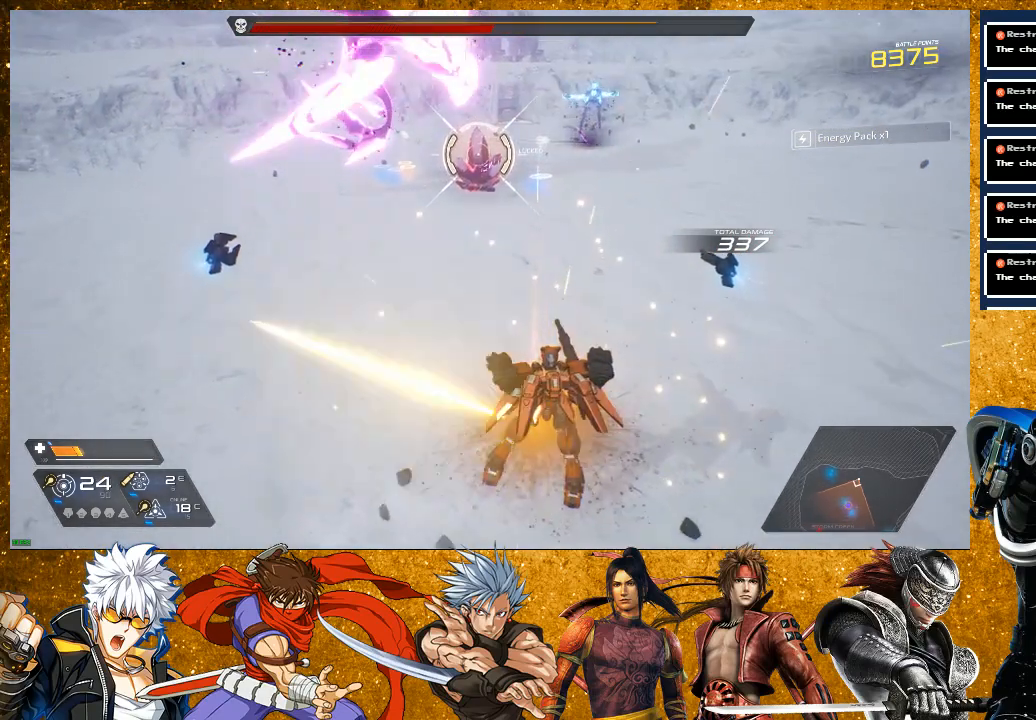
{"buttons": ["R1"], "left_stick": "right", "right_stick": "center", "events": [[67, "R1", "down"], [283, "R1", "up"], [283, "left_stick", "right"], [467, "R1", "down"]]}
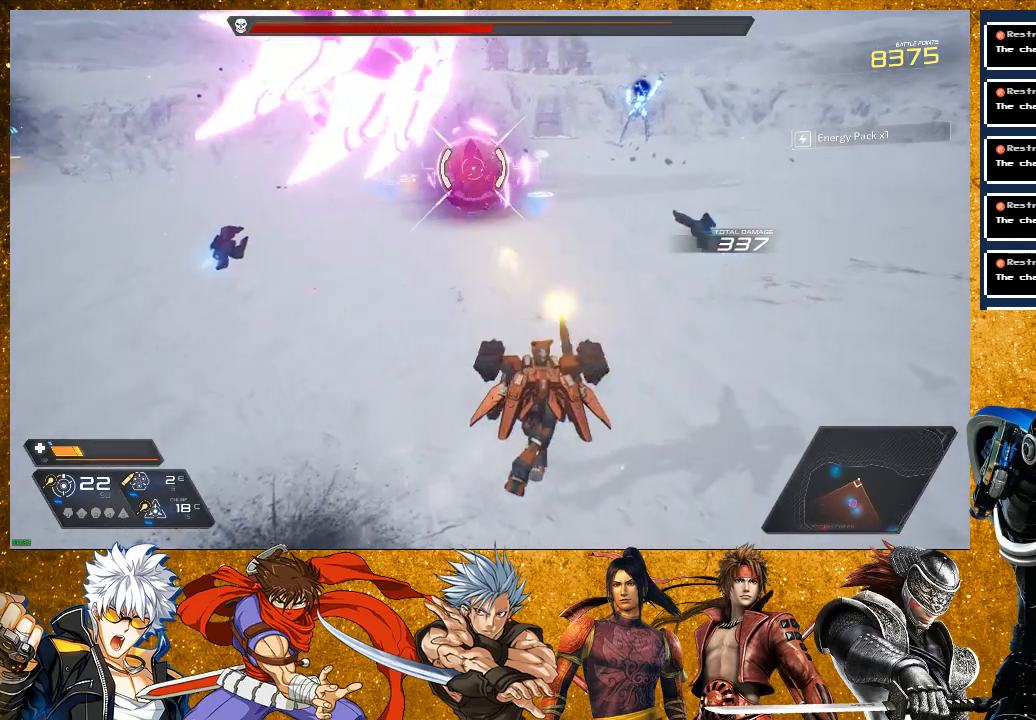
{"buttons": ["R1"], "left_stick": "right", "right_stick": "center", "events": [[150, "R1", "up"], [333, "R1", "down"]]}
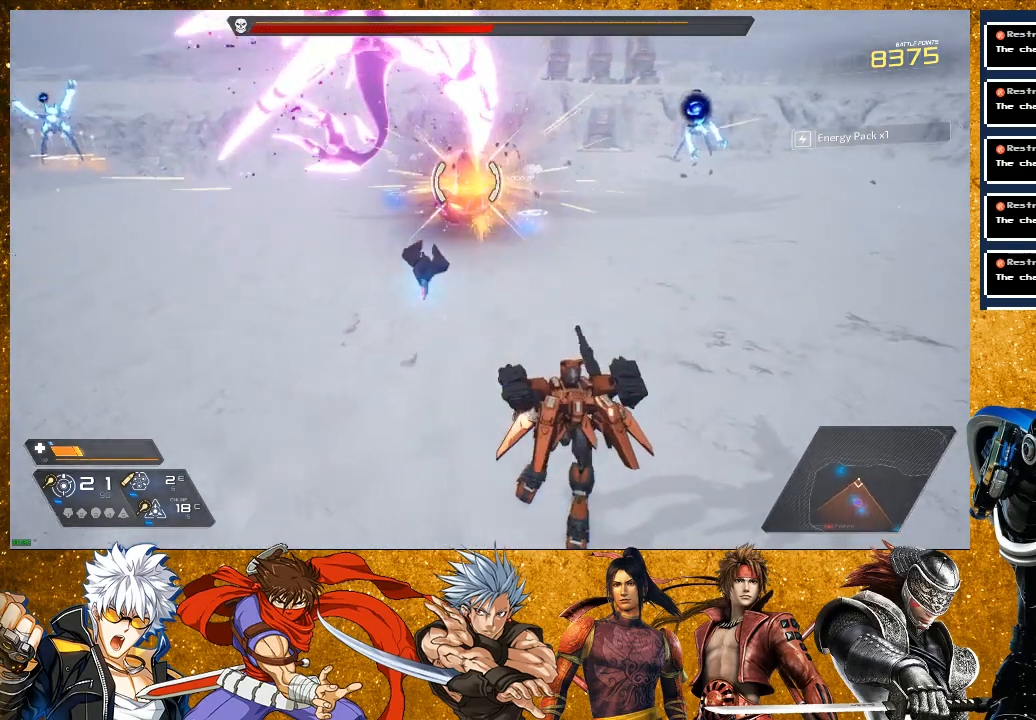
{"buttons": [], "left_stick": "right", "right_stick": "center", "events": [[33, "R1", "up"], [233, "R1", "down"], [433, "R1", "up"]]}
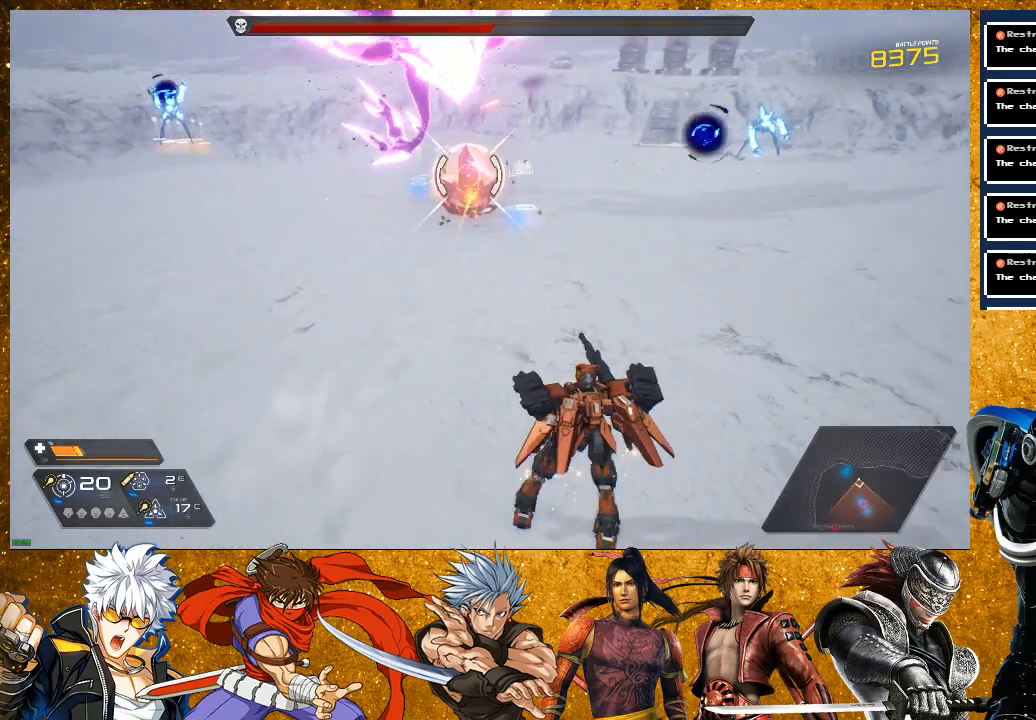
{"buttons": ["R2"], "left_stick": "down-right", "right_stick": "center", "events": [[117, "R1", "down"], [283, "R1", "up"], [400, "left_stick", "down-right"], [500, "R2", "down"]]}
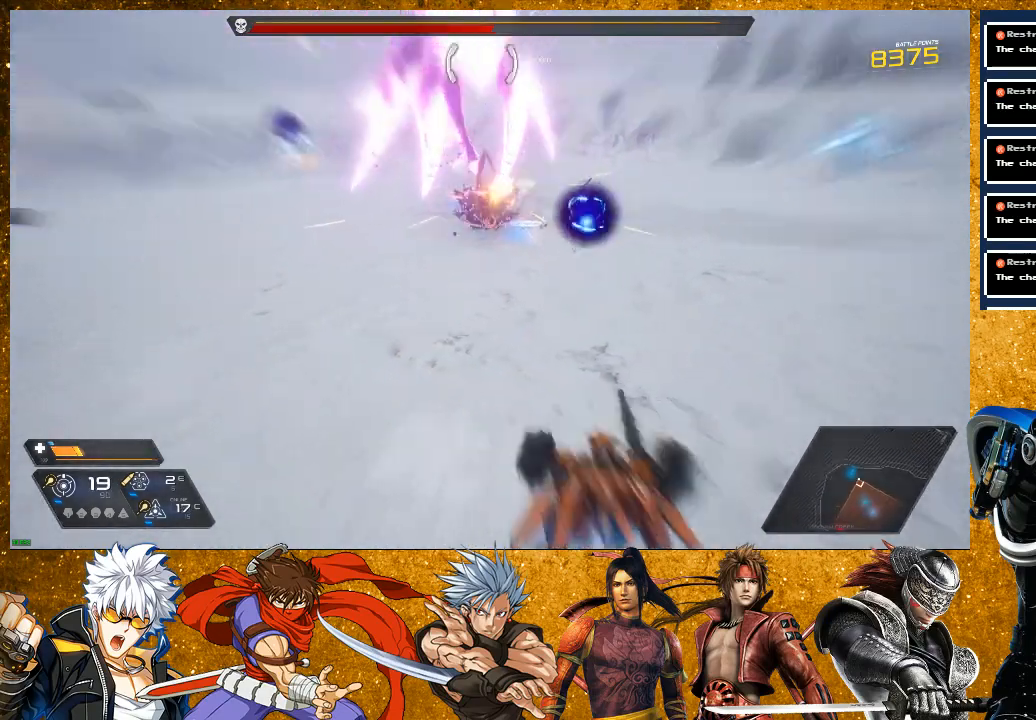
{"buttons": ["R1"], "left_stick": "up-right", "right_stick": "center", "events": [[17, "left_stick", "right"], [233, "R2", "up"], [350, "R1", "down"], [417, "left_stick", "up-right"]]}